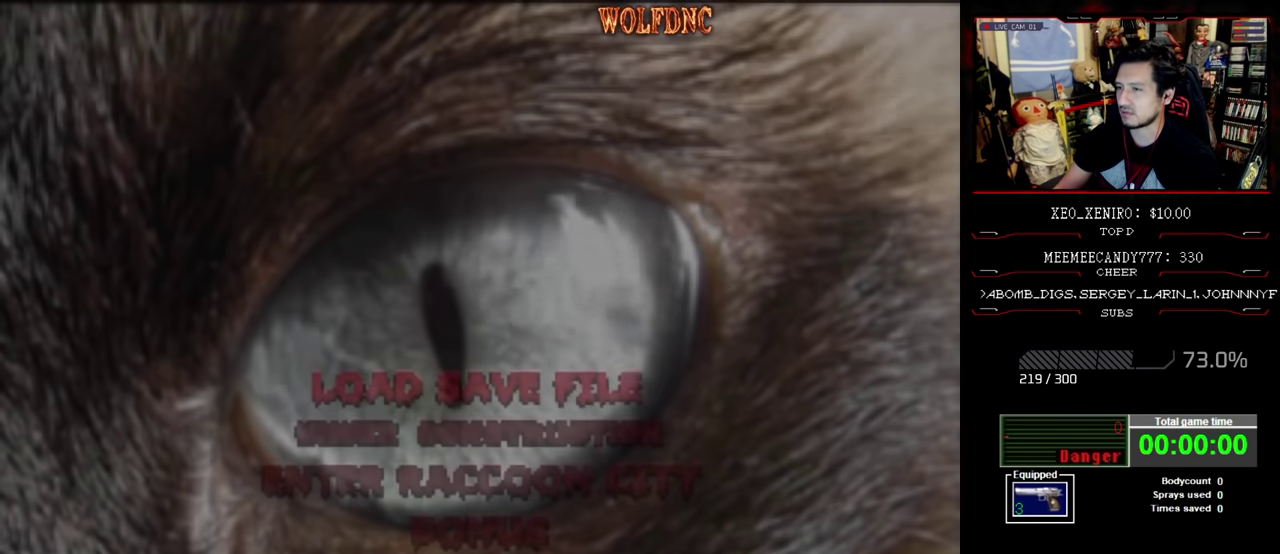
Gameplay with a controller (PlayStation layout); each line is a JSON object with the inputs held at the frame after it. "events" lists button and stick changes between this image and that frame as [ms after this image, input, new state], when the widget could be followed in between. Not read: L3 R3.
{"buttons": ["CROSS"], "events": [[366, "CROSS", "down"]]}
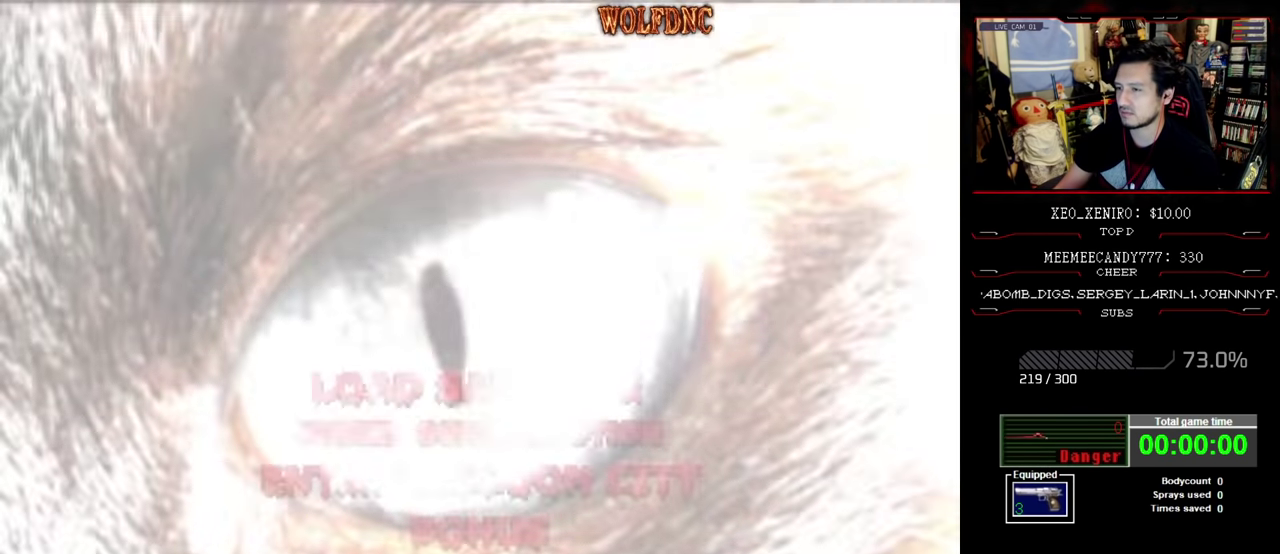
{"buttons": ["CROSS"], "events": [[16, "CROSS", "up"], [66, "CROSS", "down"], [150, "CROSS", "up"], [250, "CROSS", "down"], [366, "CROSS", "up"], [433, "CROSS", "down"]]}
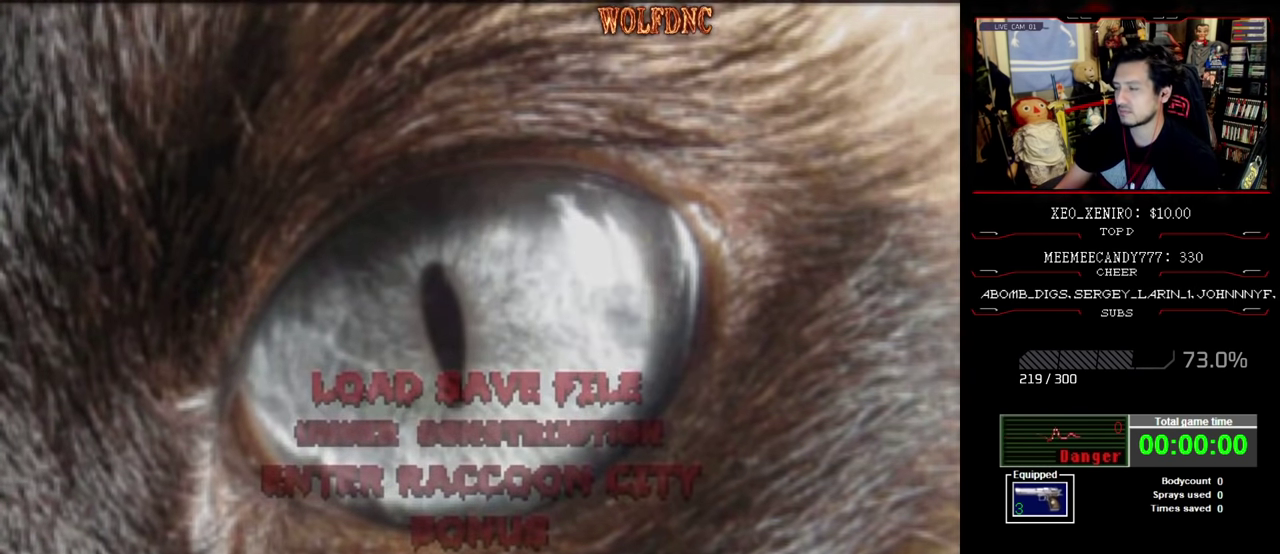
{"buttons": [], "events": [[83, "CROSS", "up"], [216, "CROSS", "down"], [266, "CROSS", "up"]]}
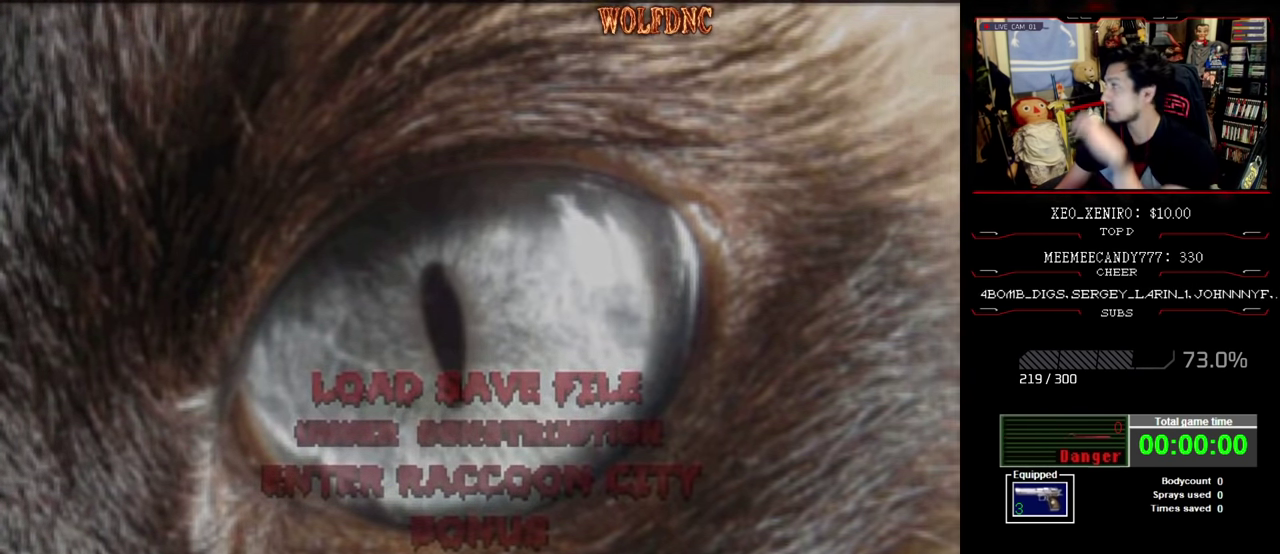
{"buttons": [], "events": []}
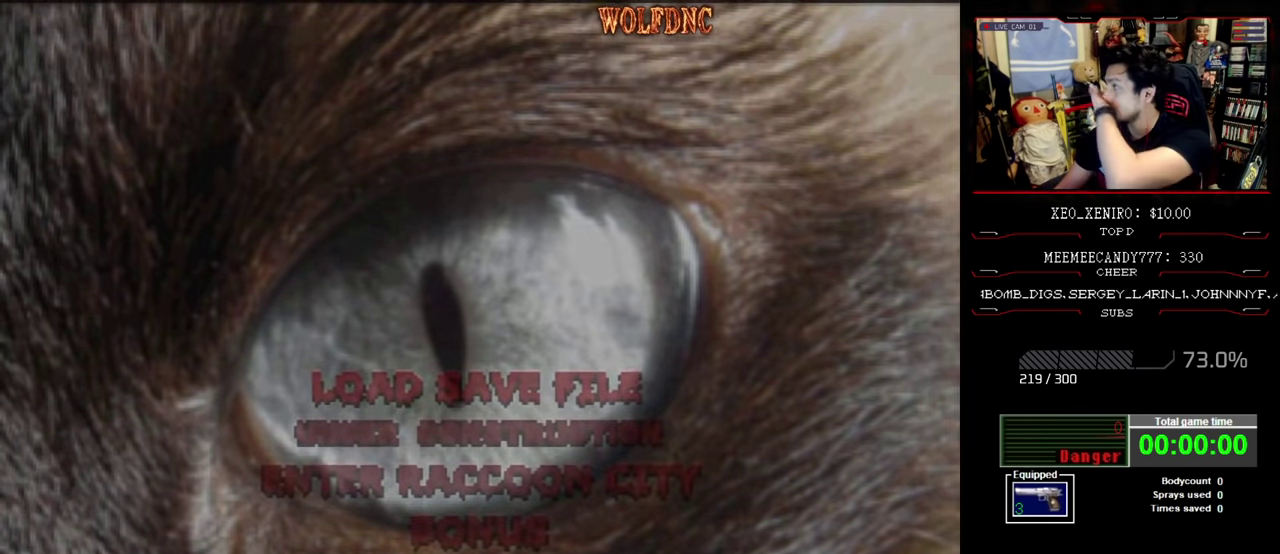
{"buttons": [], "events": []}
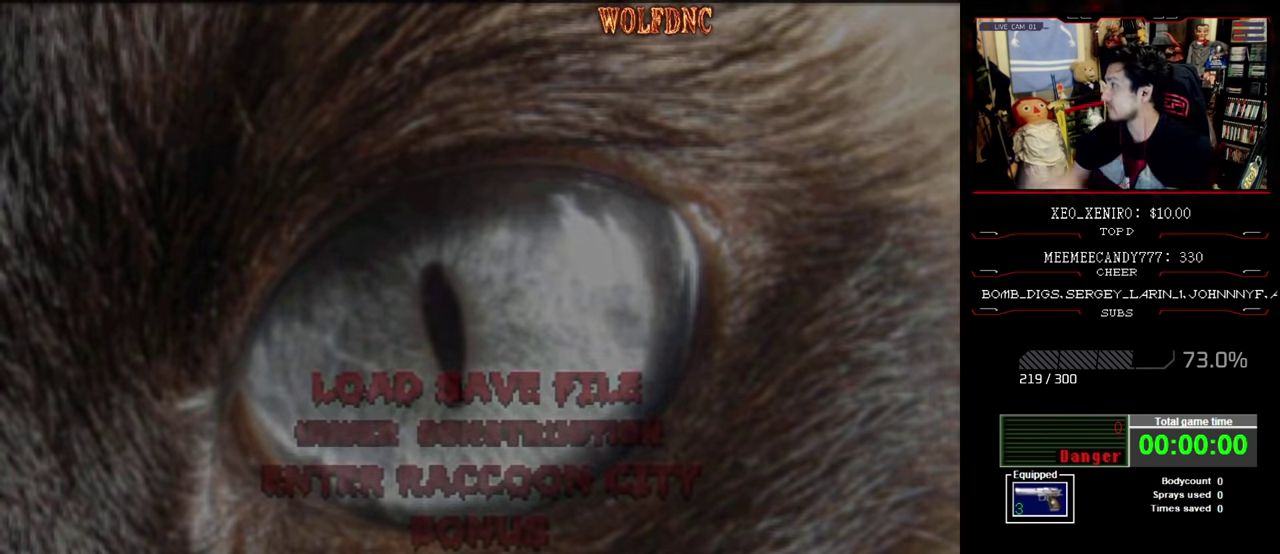
{"buttons": [], "events": []}
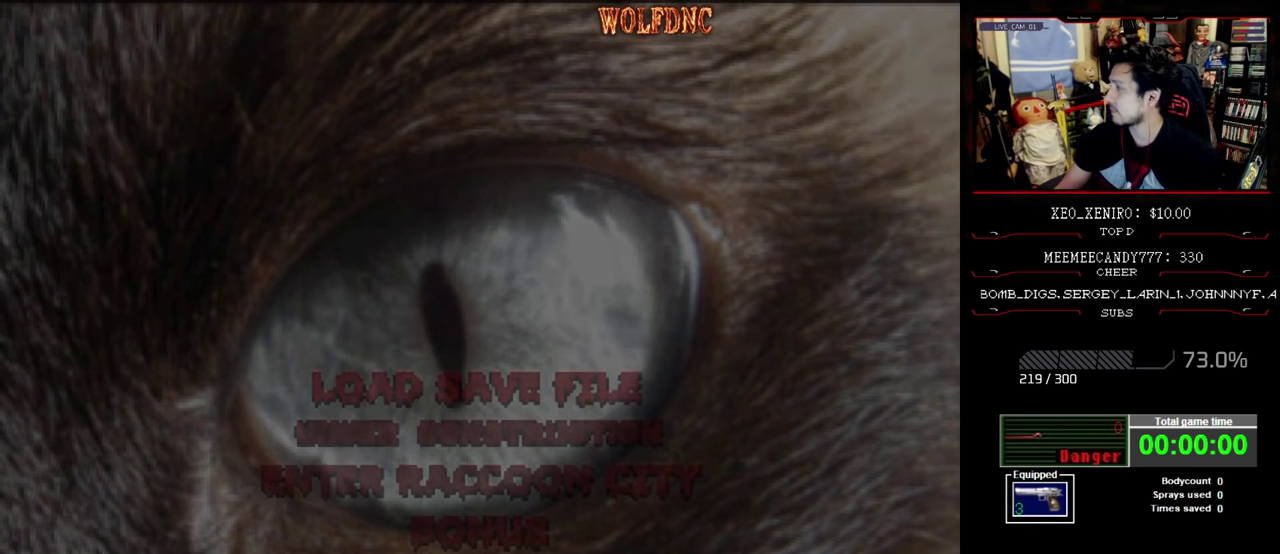
{"buttons": [], "events": []}
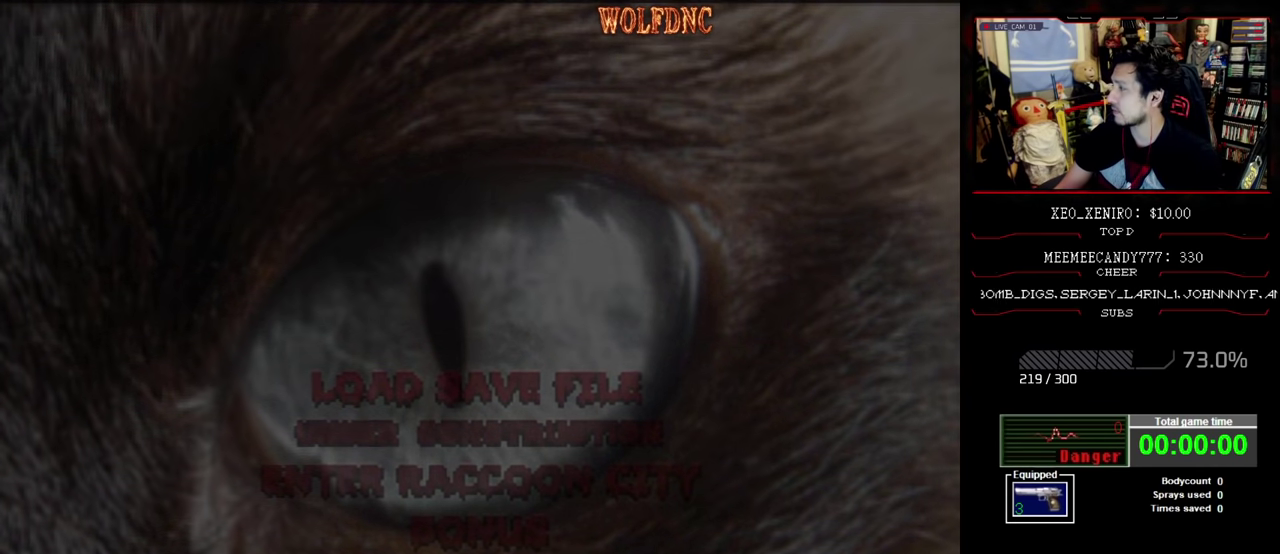
{"buttons": [], "events": [[100, "CROSS", "down"], [250, "CROSS", "up"]]}
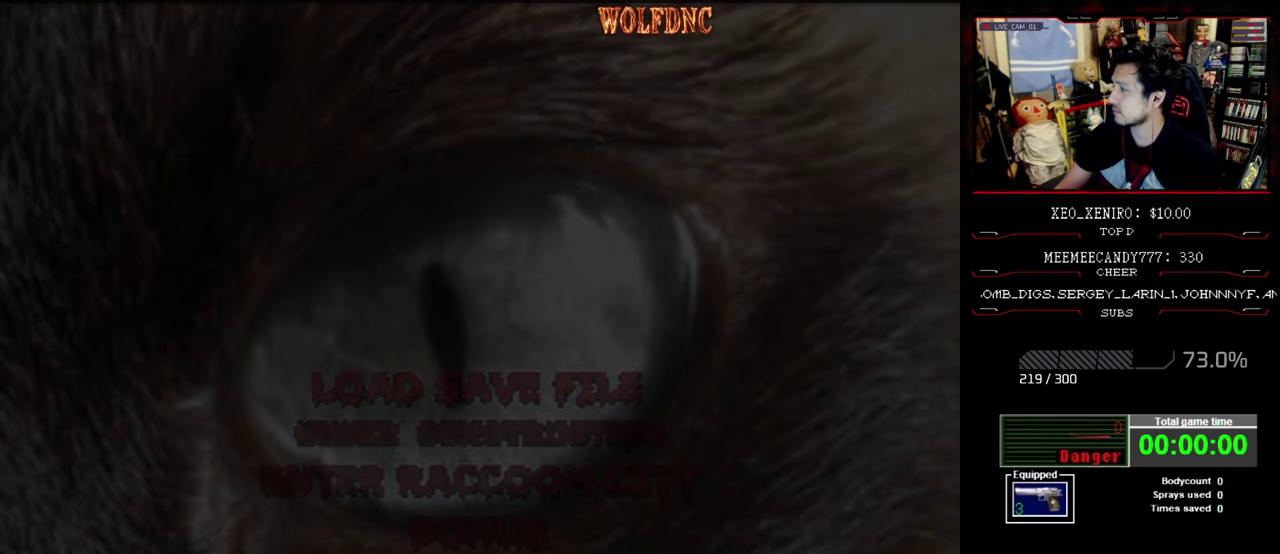
{"buttons": [], "events": []}
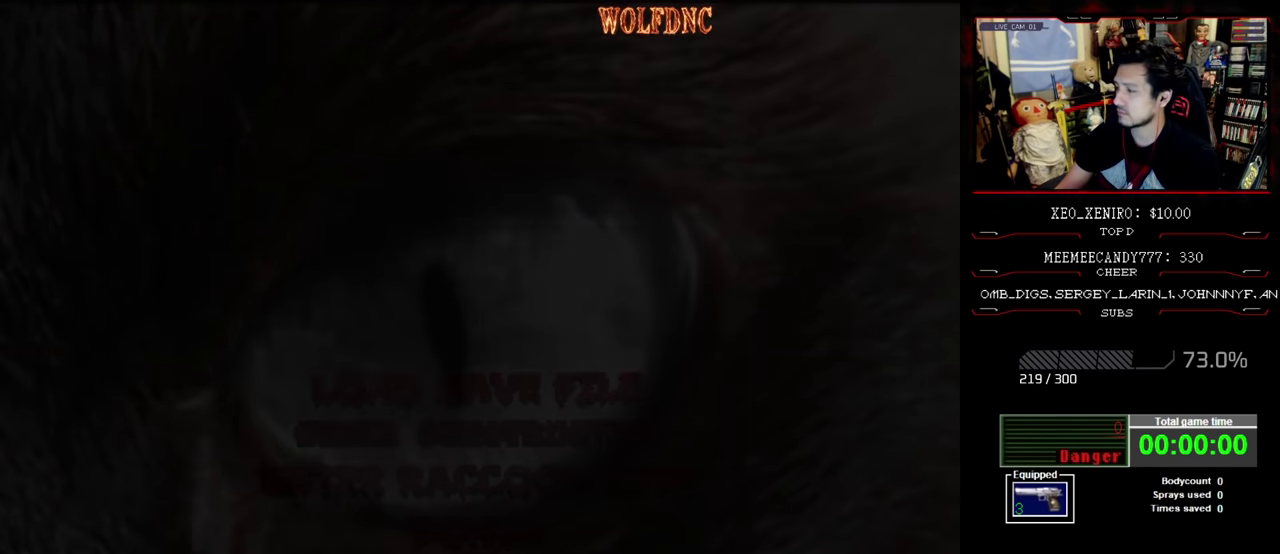
{"buttons": [], "events": []}
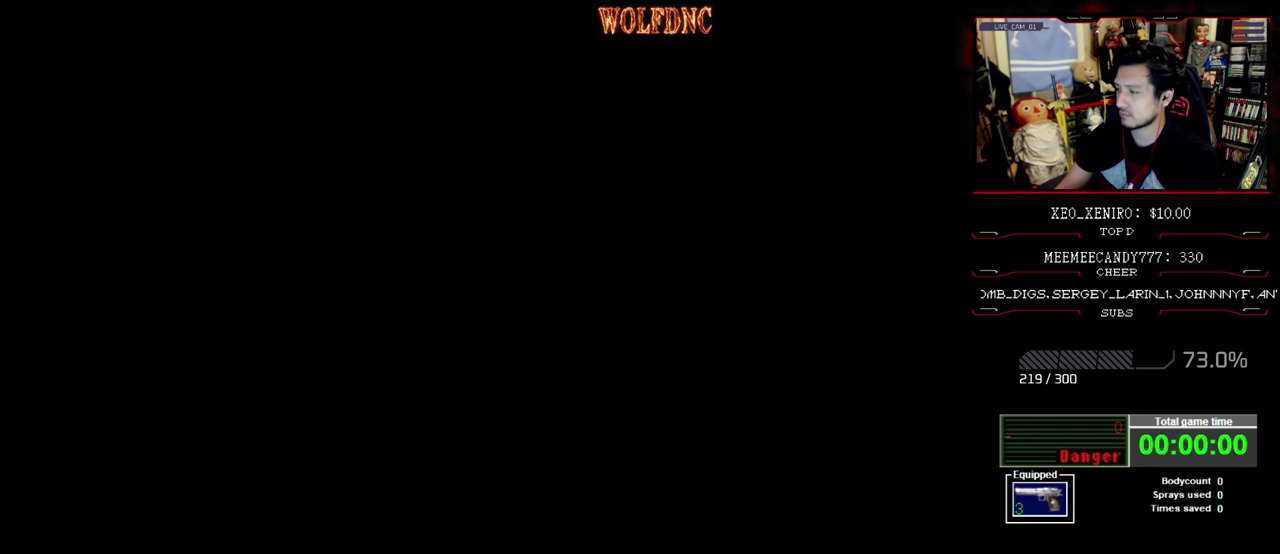
{"buttons": [], "events": []}
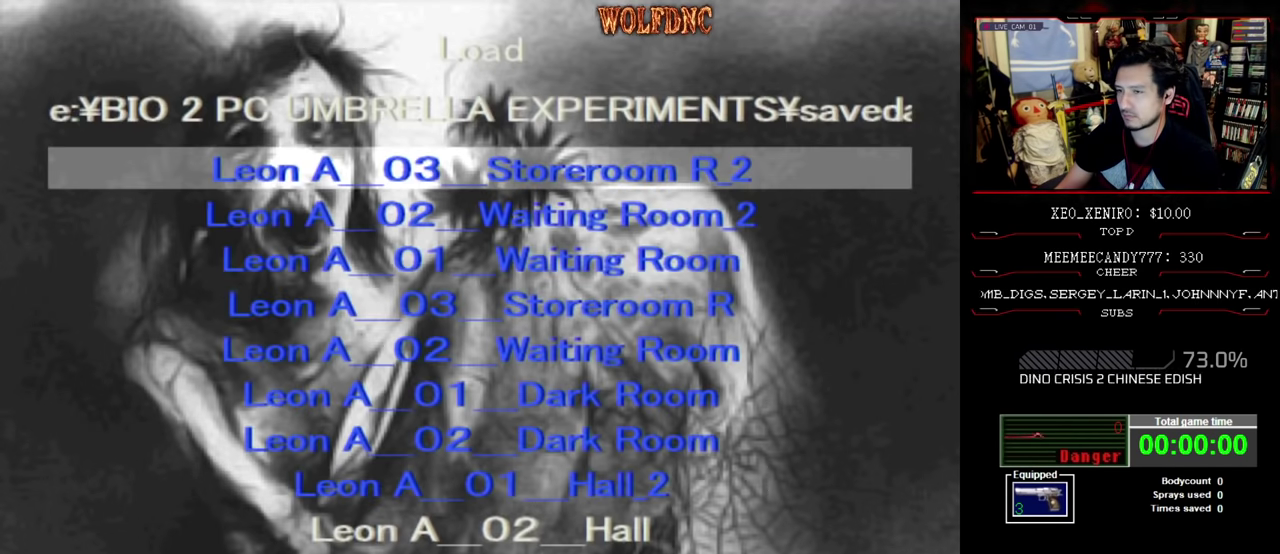
{"buttons": [], "events": [[33, "CROSS", "down"], [166, "CROSS", "up"], [216, "CROSS", "down"], [316, "CROSS", "up"]]}
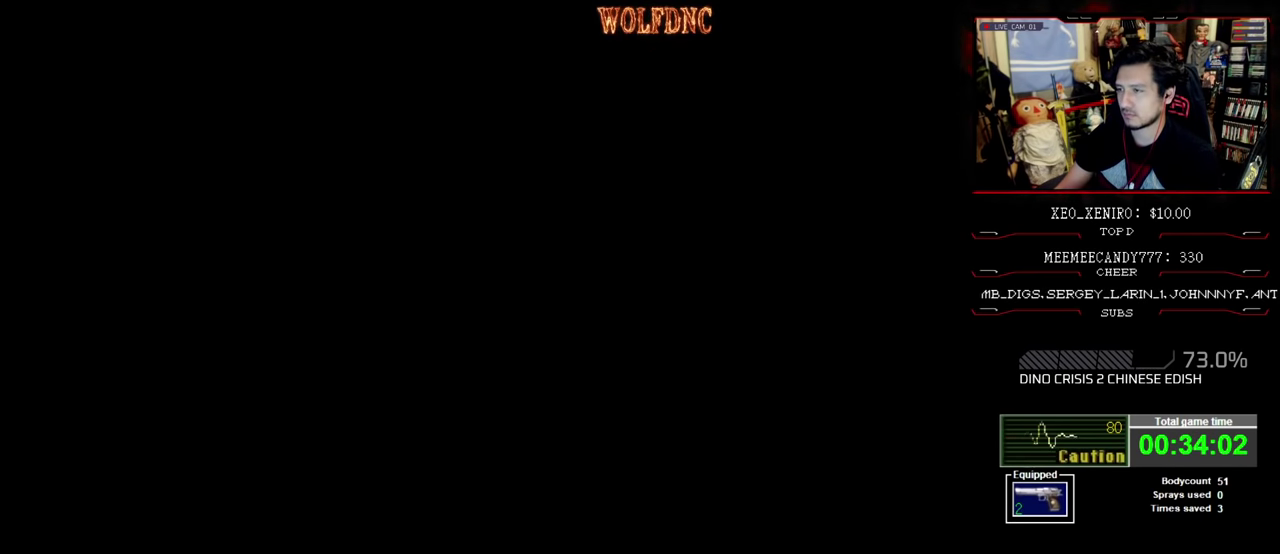
{"buttons": [], "events": []}
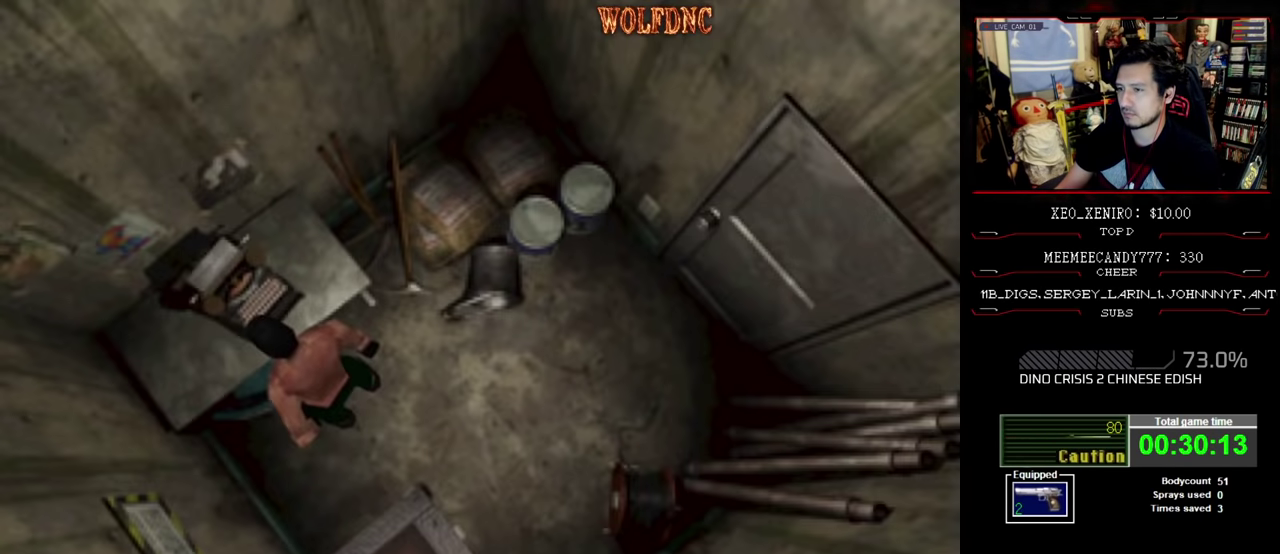
{"buttons": ["DPAD_RIGHT"], "events": [[300, "DPAD_RIGHT", "down"]]}
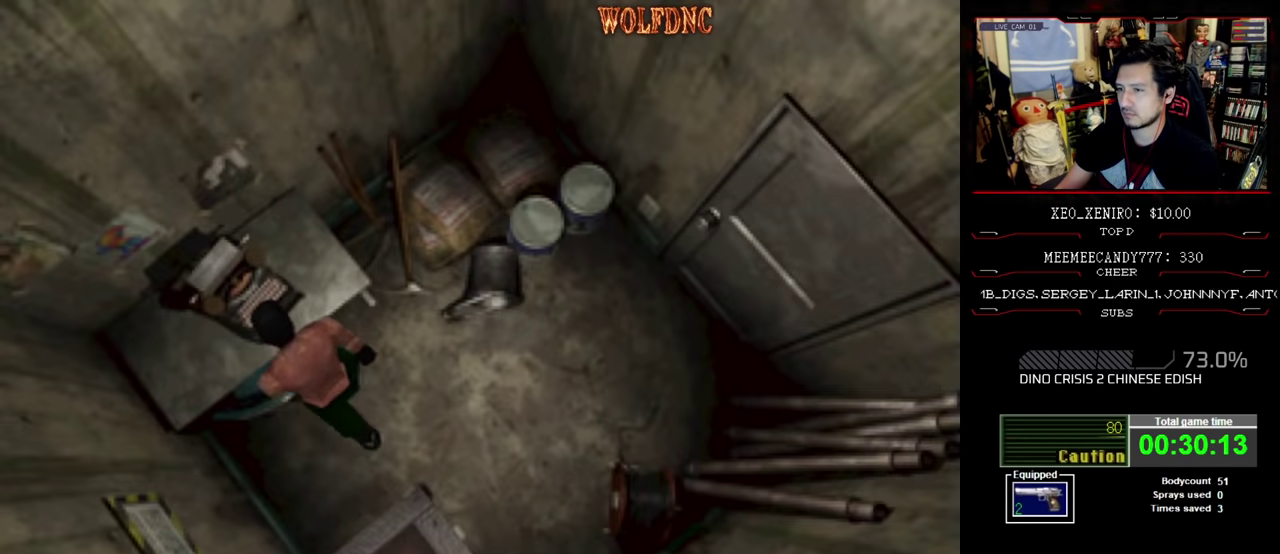
{"buttons": ["DPAD_RIGHT"], "events": []}
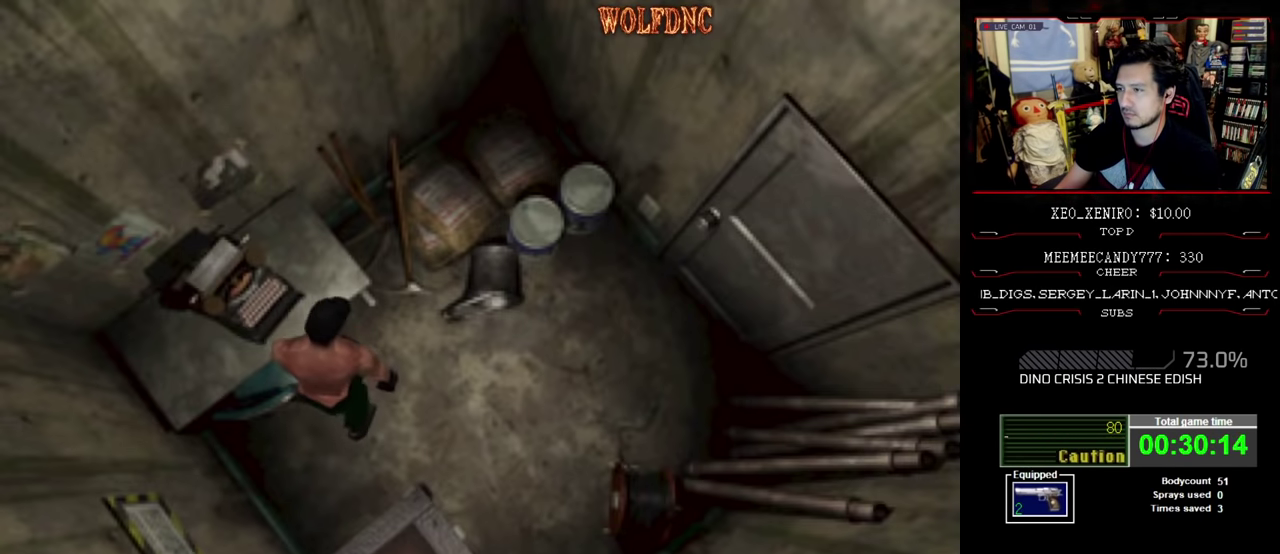
{"buttons": ["DPAD_RIGHT"], "events": []}
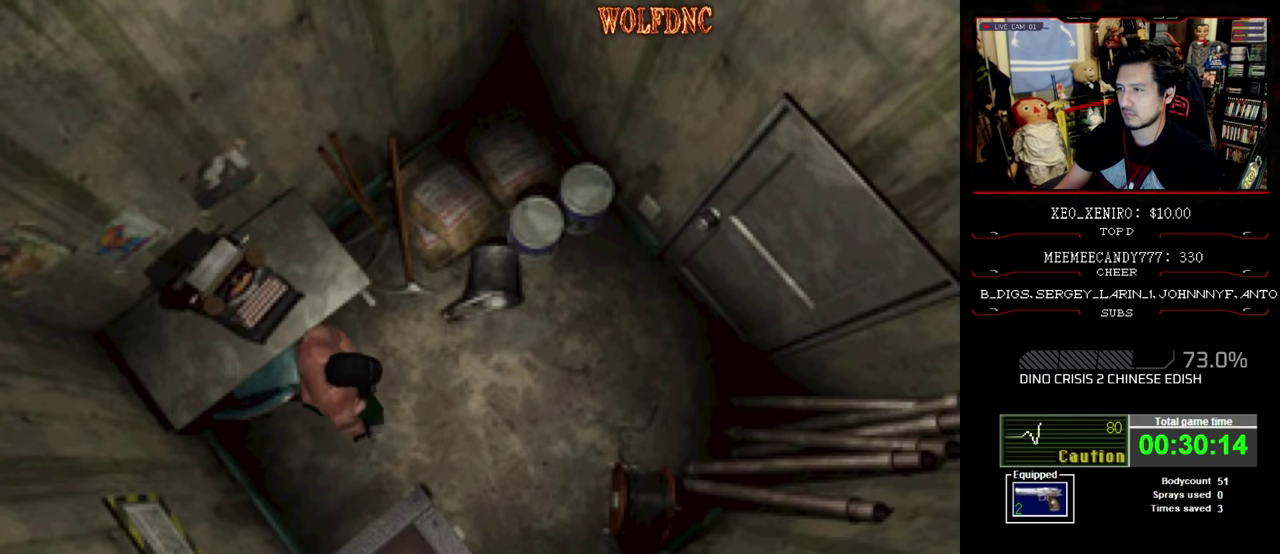
{"buttons": ["CROSS", "SQUARE", "DPAD_UP", "DPAD_RIGHT"], "events": [[150, "SQUARE", "down"], [333, "DPAD_UP", "down"], [483, "CROSS", "down"]]}
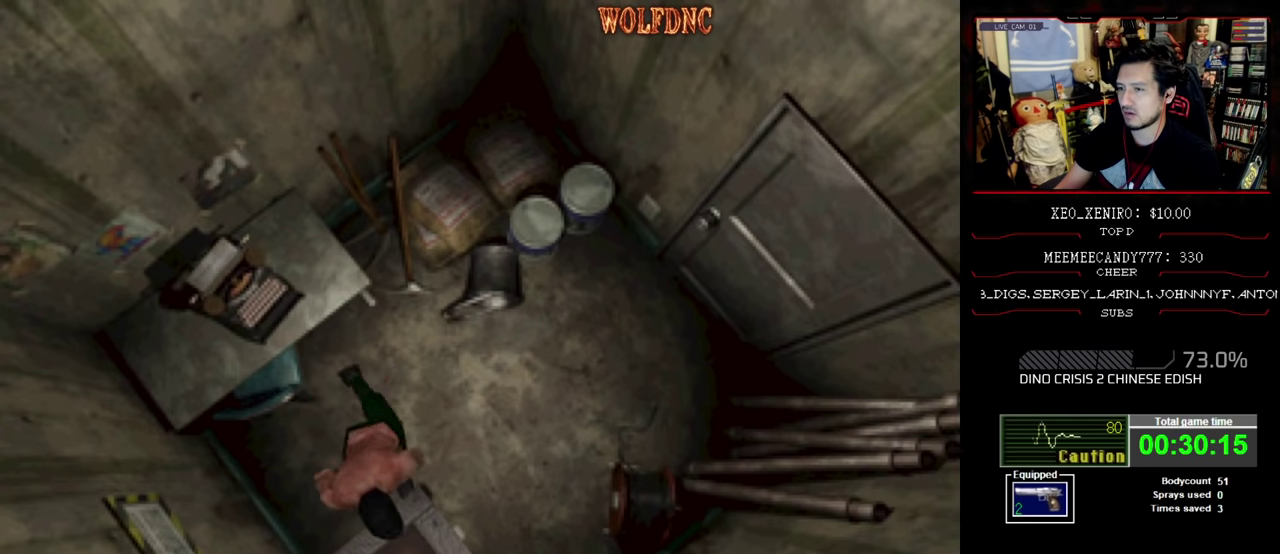
{"buttons": [], "events": [[33, "DPAD_RIGHT", "up"], [116, "CROSS", "up"], [116, "DPAD_LEFT", "down"], [116, "SQUARE", "up"], [266, "CROSS", "down"], [266, "DPAD_LEFT", "up"], [266, "DPAD_UP", "up"], [350, "CROSS", "up"], [400, "CROSS", "down"], [500, "CROSS", "up"]]}
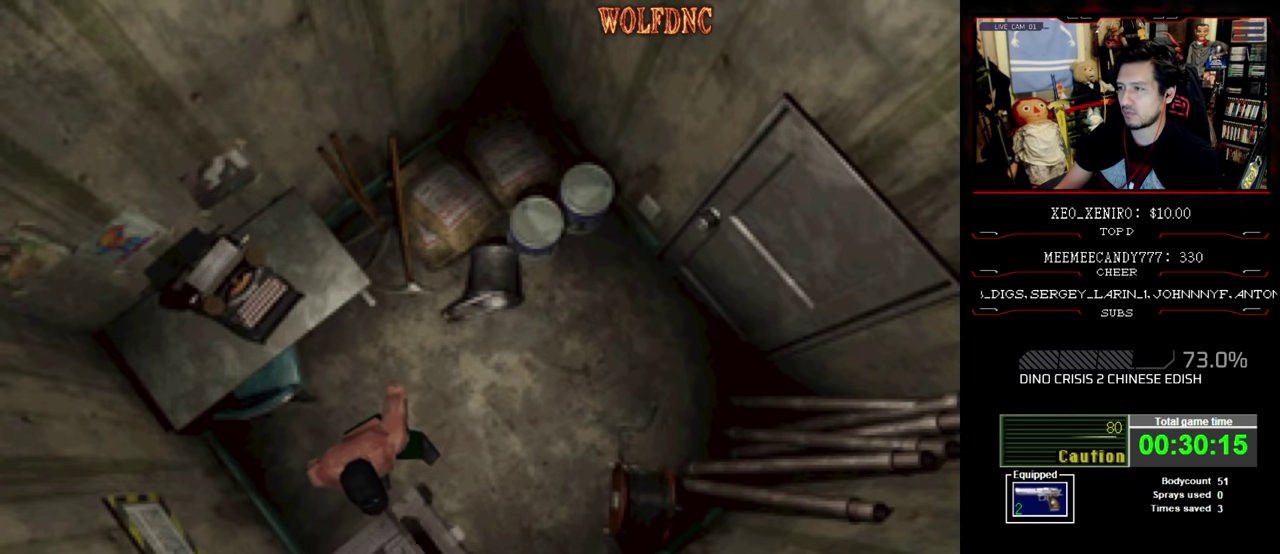
{"buttons": ["CROSS"], "events": [[50, "CROSS", "down"]]}
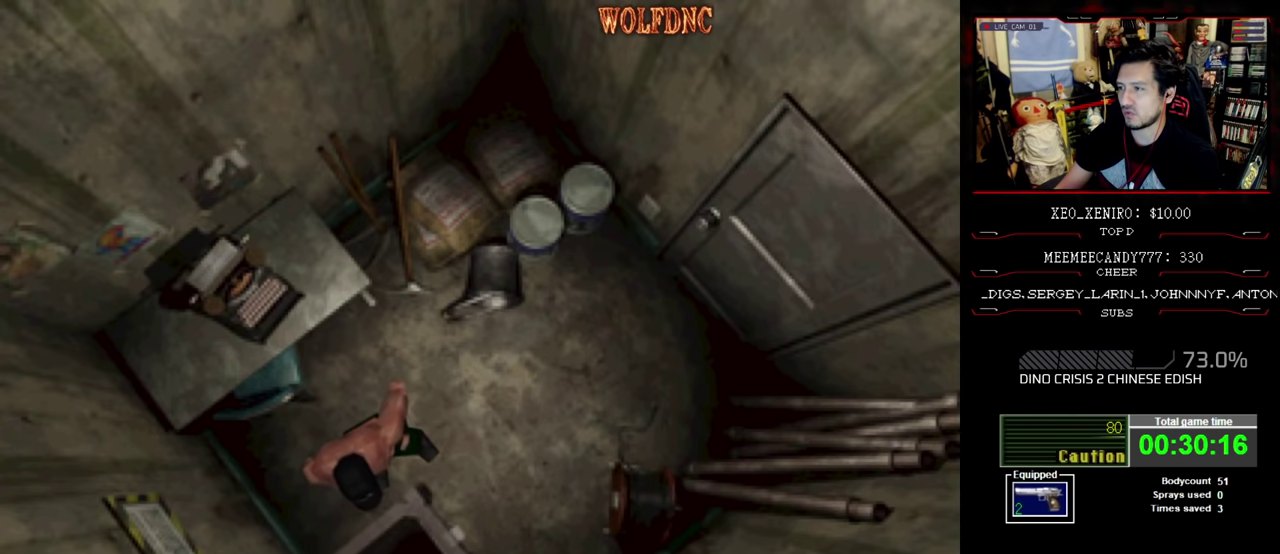
{"buttons": [], "events": [[66, "CROSS", "up"]]}
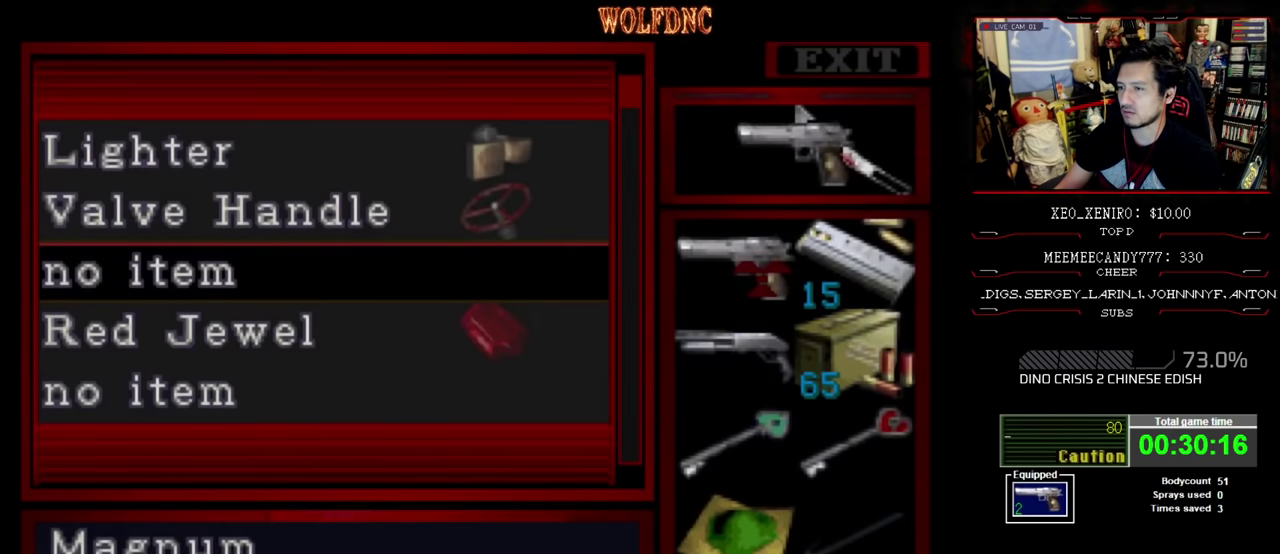
{"buttons": ["DPAD_DOWN"], "events": [[216, "DPAD_DOWN", "down"], [266, "DPAD_DOWN", "up"], [350, "DPAD_DOWN", "down"]]}